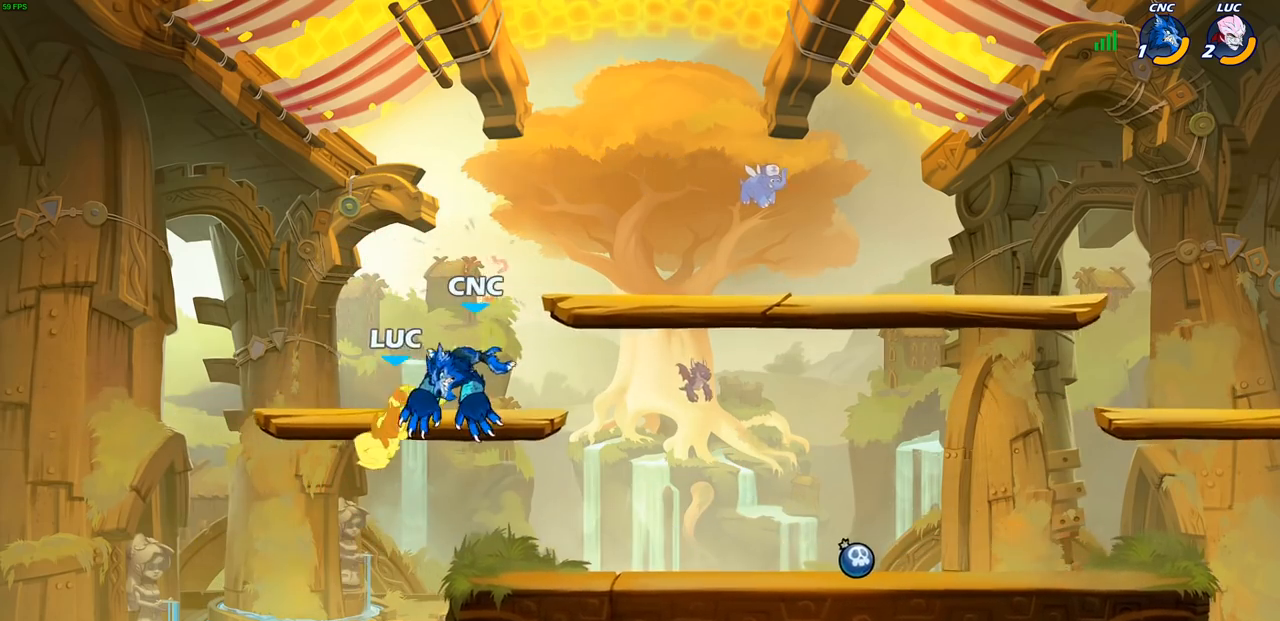
Gameplay with a controller (PlayStation layout); each line is a JSON object with the inputs held at the frame after it. "events" lists button and stick changes between this image and that frame as [ms after this image, input, new state], when the widget could be followed in between. Not read: R3.
{"buttons": ["CIRCLE"], "left_stick": "right", "right_stick": "center", "events": [[233, "left_stick", "right"], [450, "CIRCLE", "down"]]}
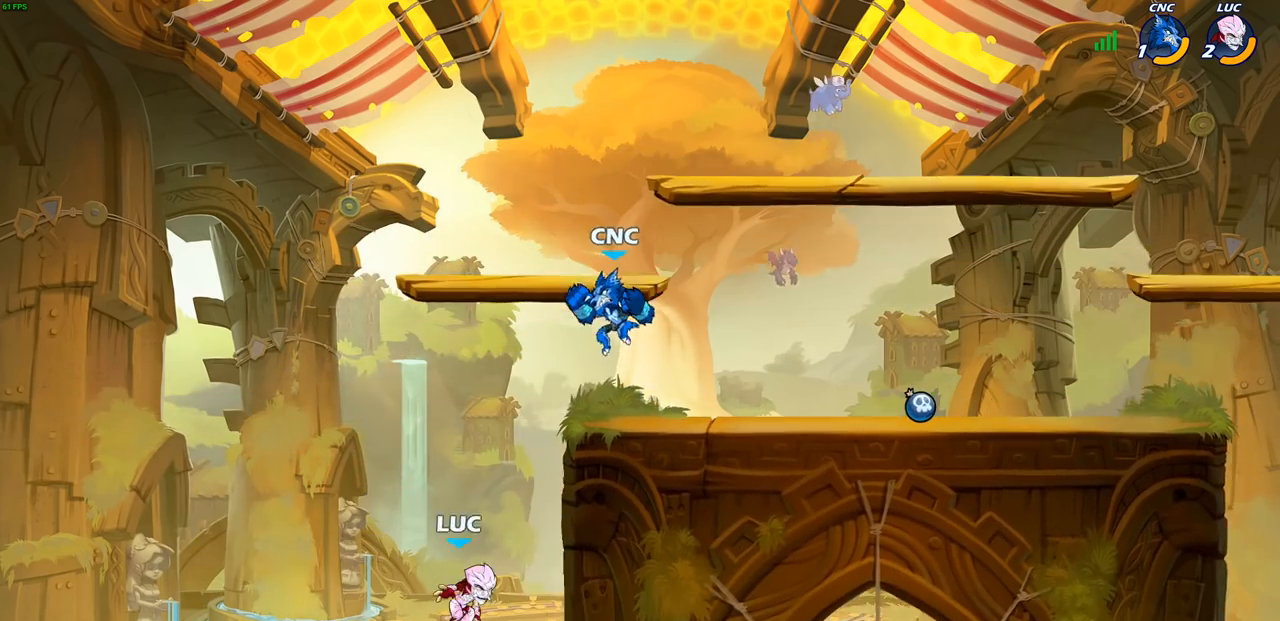
{"buttons": [], "left_stick": "right", "right_stick": "center", "events": [[67, "CIRCLE", "up"]]}
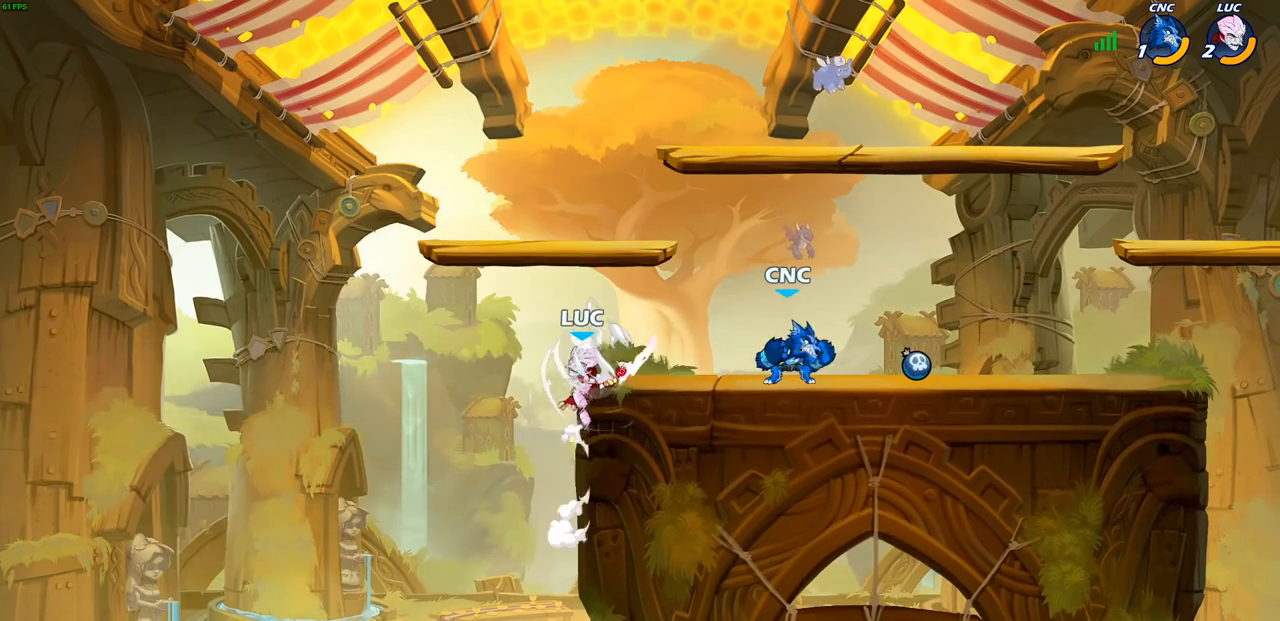
{"buttons": [], "left_stick": "down-left", "right_stick": "center", "events": [[133, "left_stick", "up"], [200, "left_stick", "left"], [333, "left_stick", "down-left"]]}
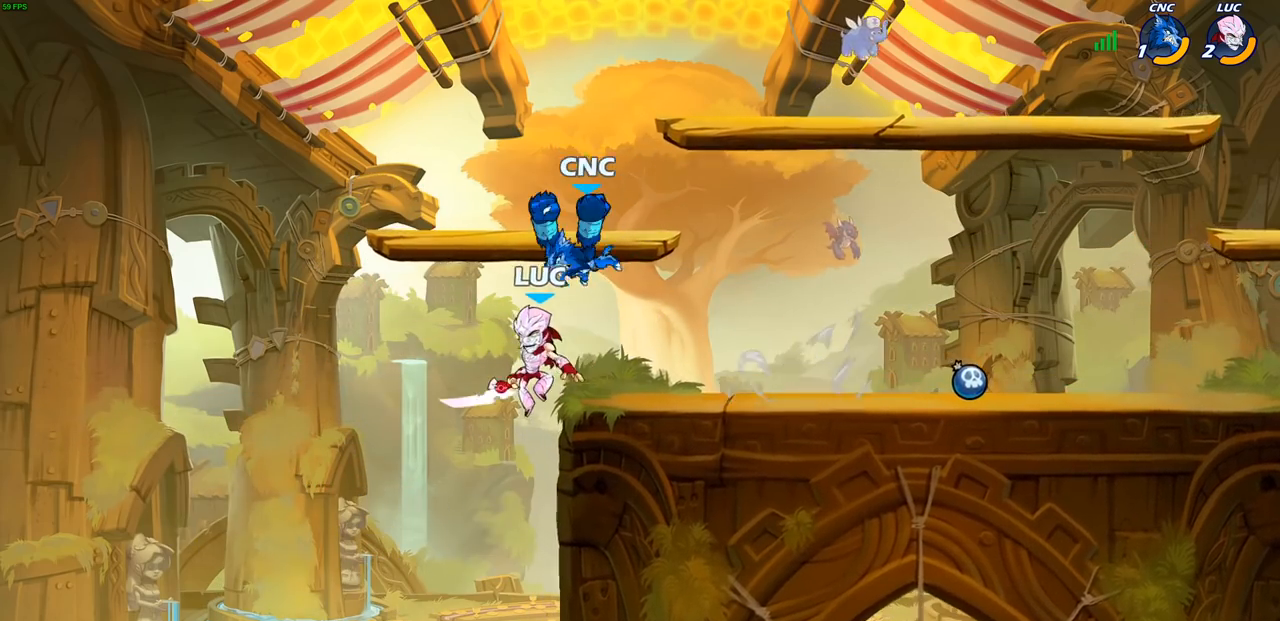
{"buttons": [], "left_stick": "up-right", "right_stick": "center", "events": [[167, "left_stick", "right"], [283, "left_stick", "down"], [433, "left_stick", "up-right"]]}
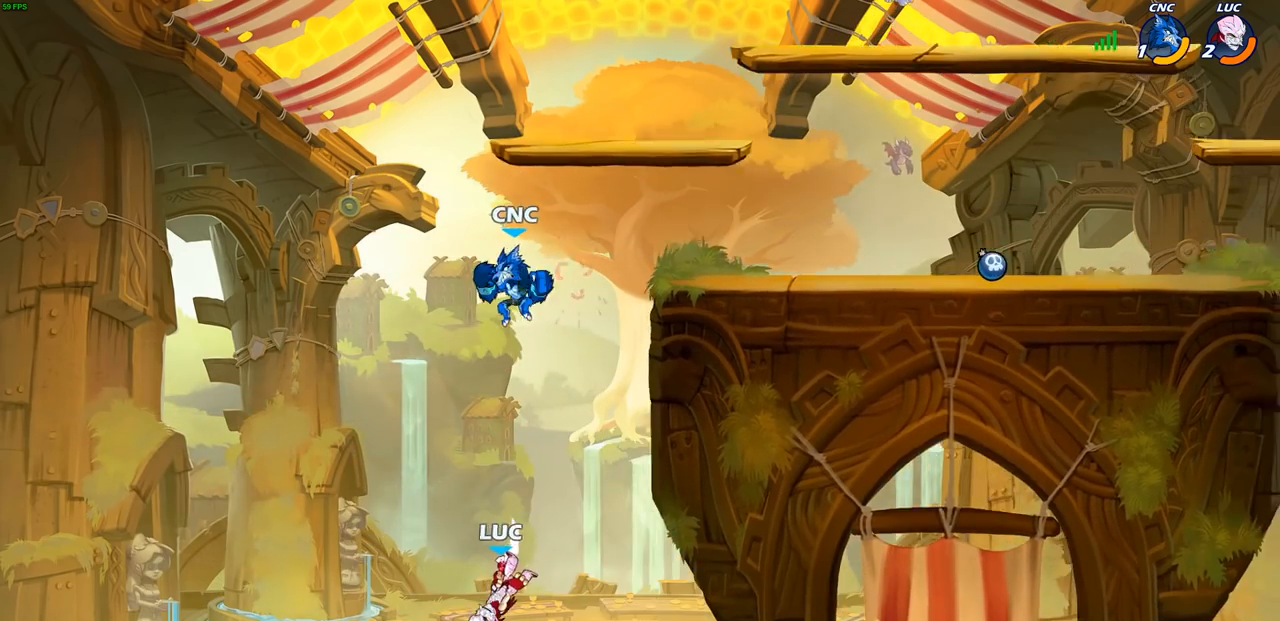
{"buttons": [], "left_stick": "up-left", "right_stick": "center", "events": [[150, "CROSS", "down"], [317, "CROSS", "up"], [450, "left_stick", "up-left"]]}
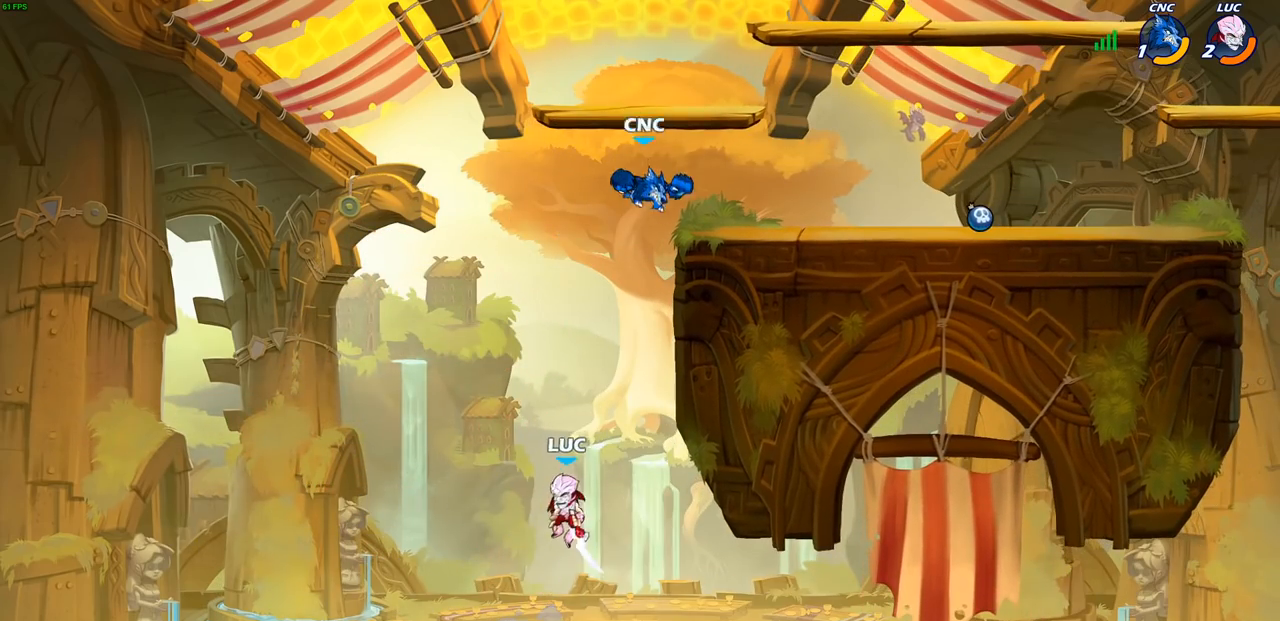
{"buttons": ["R2"], "left_stick": "up", "right_stick": "center", "events": [[33, "CROSS", "down"], [83, "left_stick", "up-right"], [317, "CROSS", "up"], [383, "left_stick", "up"], [400, "R2", "down"]]}
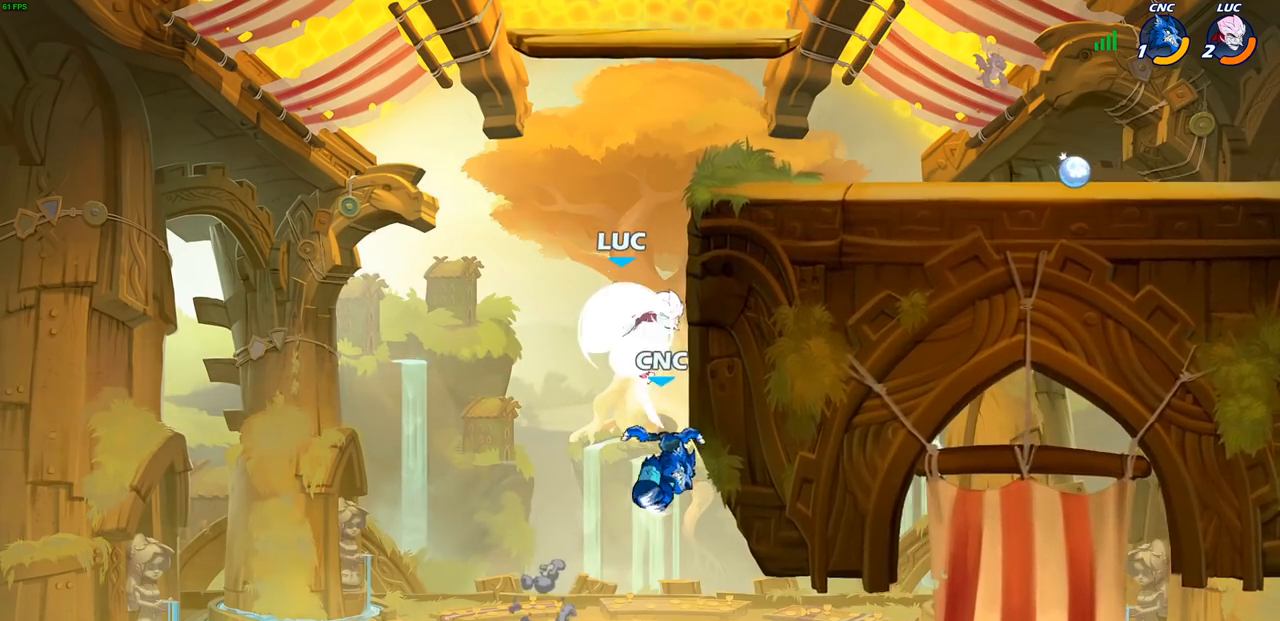
{"buttons": [], "left_stick": "right", "right_stick": "center", "events": [[167, "R2", "up"], [283, "left_stick", "right"]]}
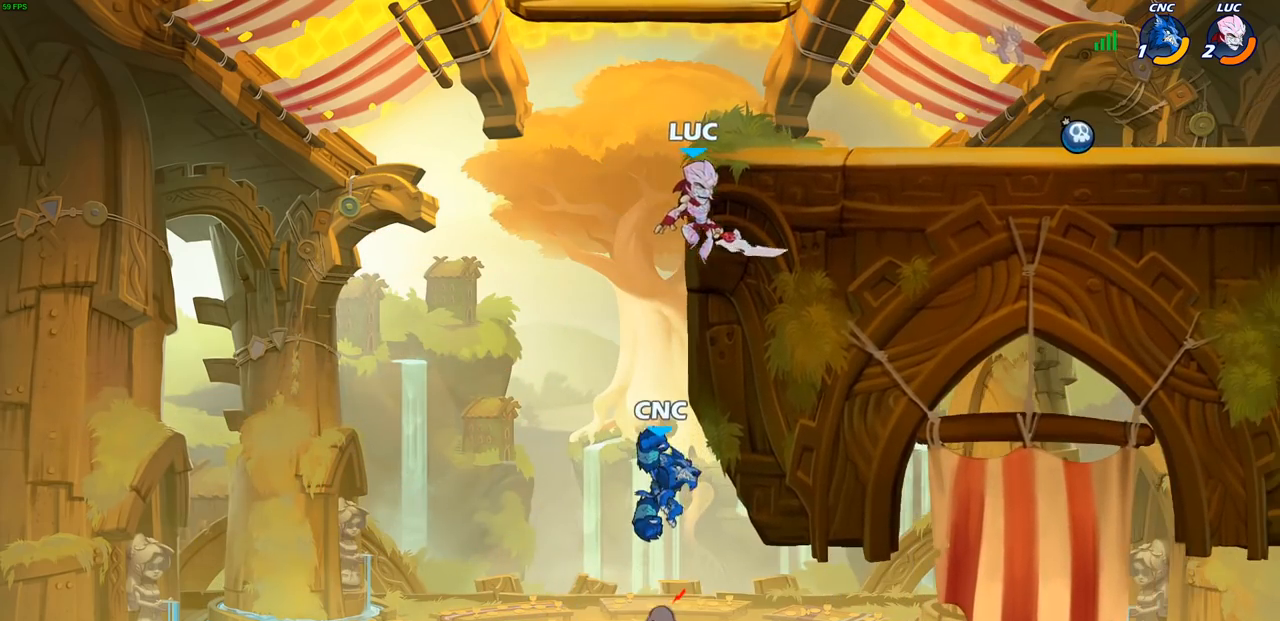
{"buttons": ["CIRCLE"], "left_stick": "down-left", "right_stick": "center", "events": [[50, "CROSS", "down"], [183, "CROSS", "up"], [467, "CIRCLE", "down"], [500, "left_stick", "down-left"]]}
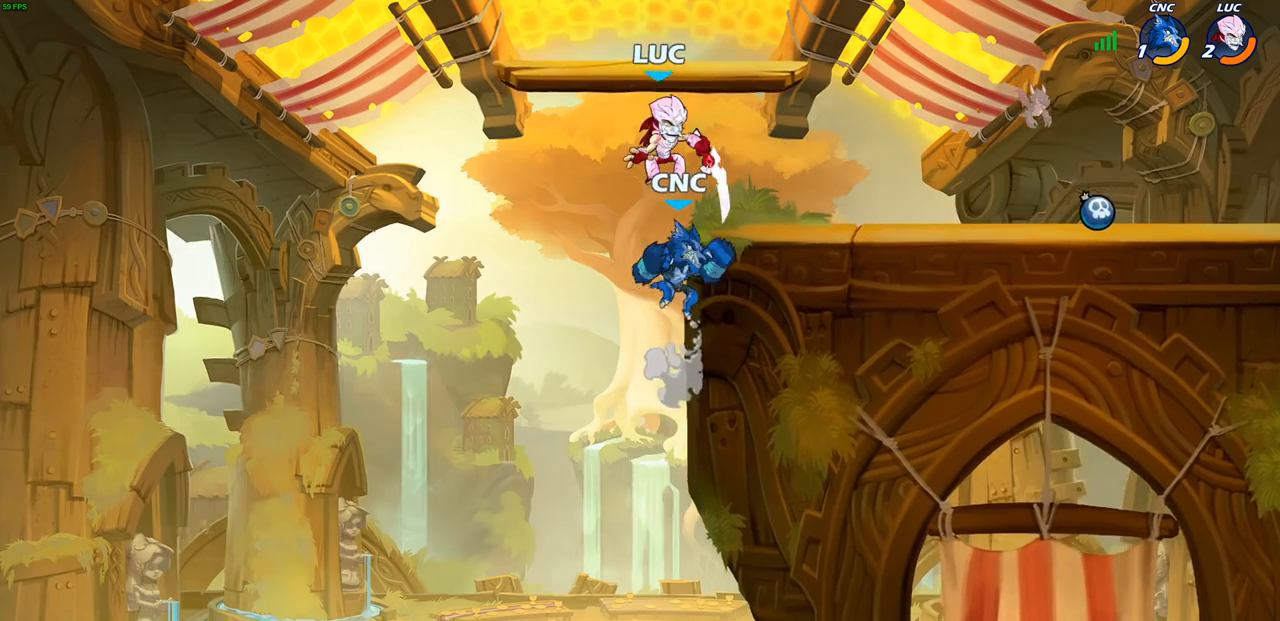
{"buttons": [], "left_stick": "center", "right_stick": "center", "events": [[317, "CIRCLE", "up"], [417, "left_stick", "center"]]}
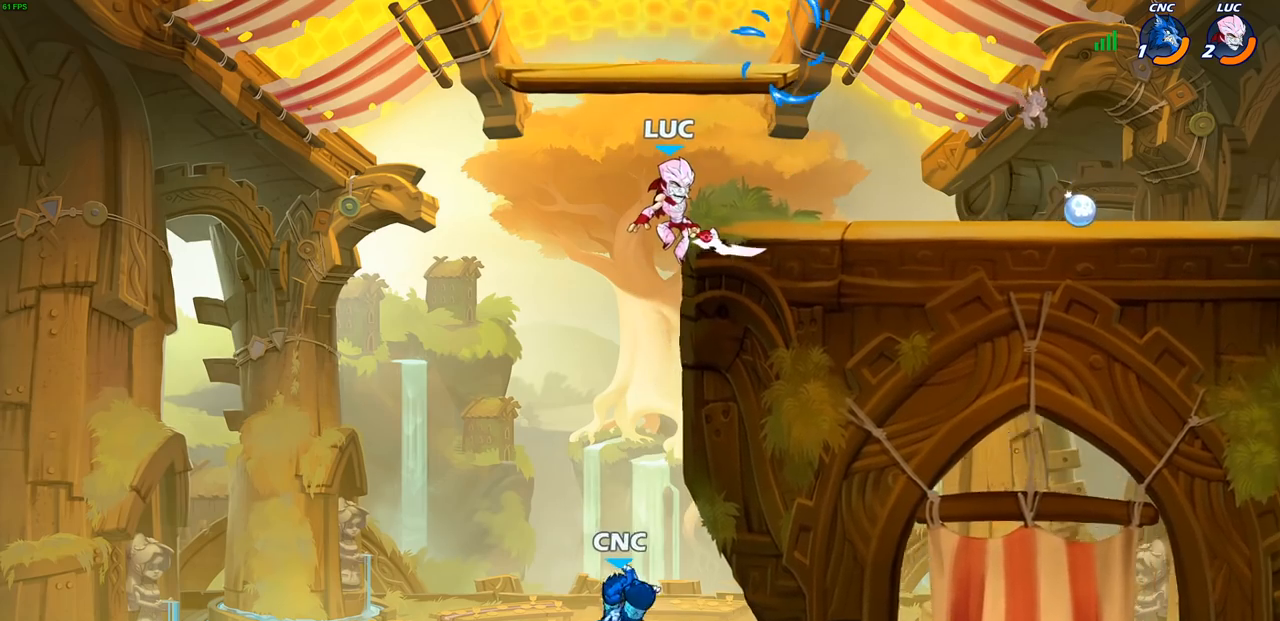
{"buttons": [], "left_stick": "down-right", "right_stick": "center", "events": [[117, "left_stick", "down-right"]]}
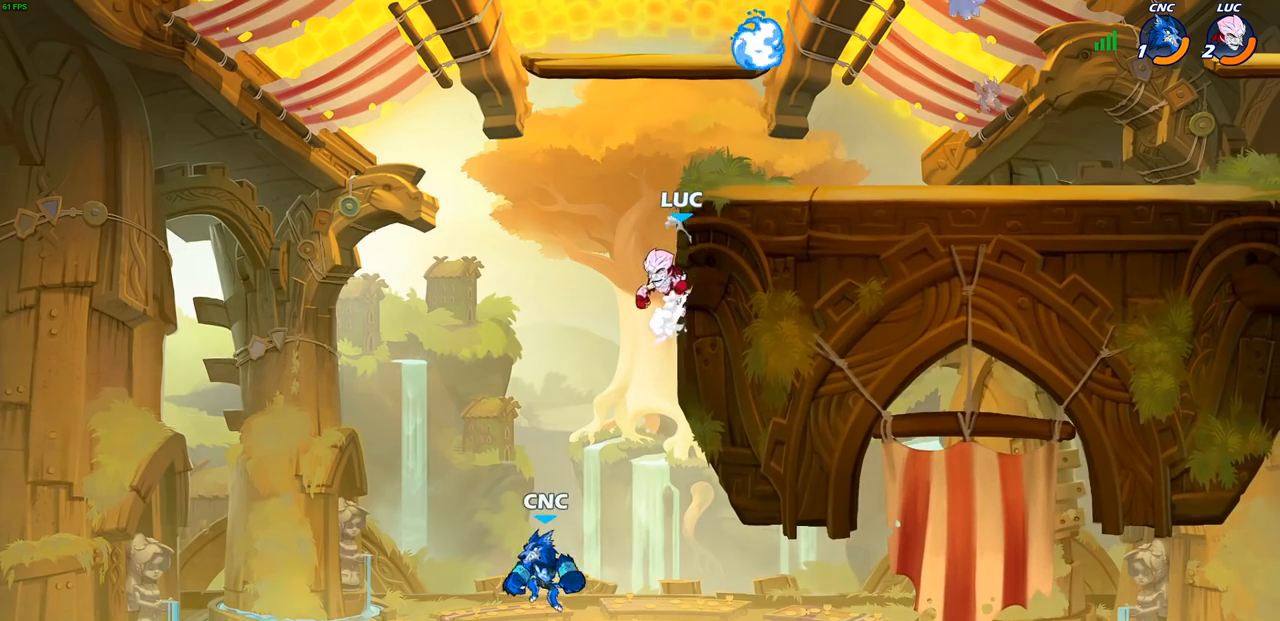
{"buttons": [], "left_stick": "center", "right_stick": "center", "events": [[133, "CROSS", "down"], [150, "R1", "down"], [167, "left_stick", "down-left"], [200, "CROSS", "up"], [233, "R1", "up"], [267, "left_stick", "center"]]}
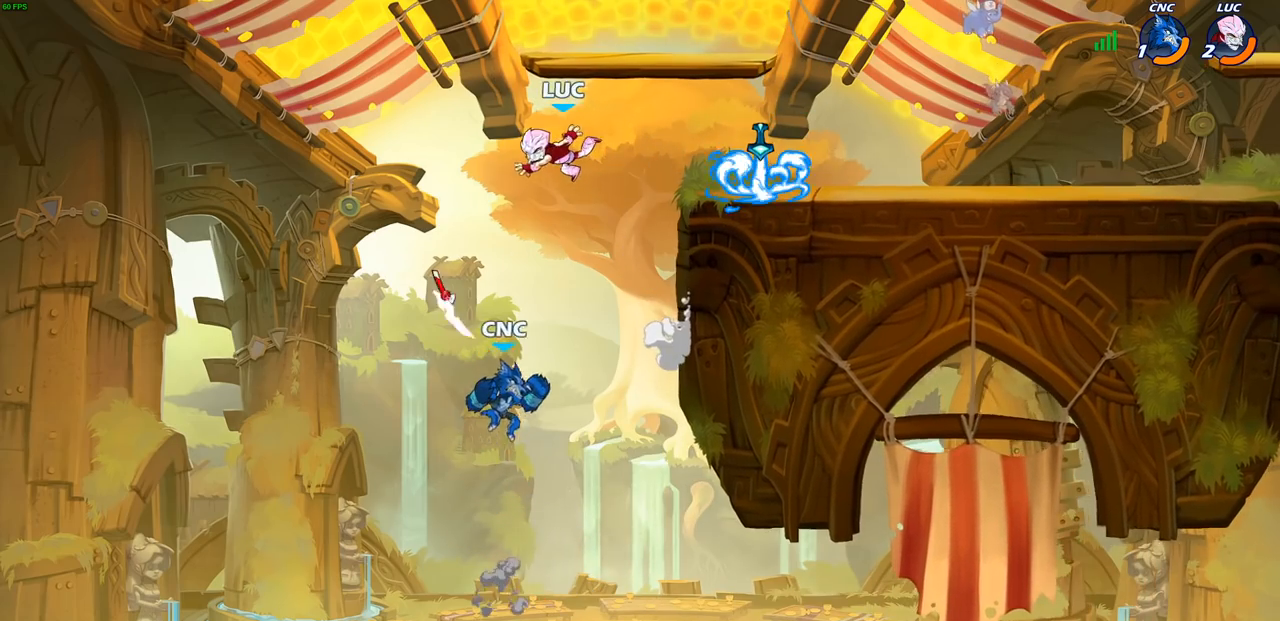
{"buttons": [], "left_stick": "center", "right_stick": "center", "events": [[150, "left_stick", "right"], [283, "CROSS", "down"], [367, "SQUARE", "down"], [367, "left_stick", "down"], [383, "CROSS", "up"], [400, "right_stick", "down-left"], [450, "SQUARE", "up"], [450, "right_stick", "center"], [500, "left_stick", "center"]]}
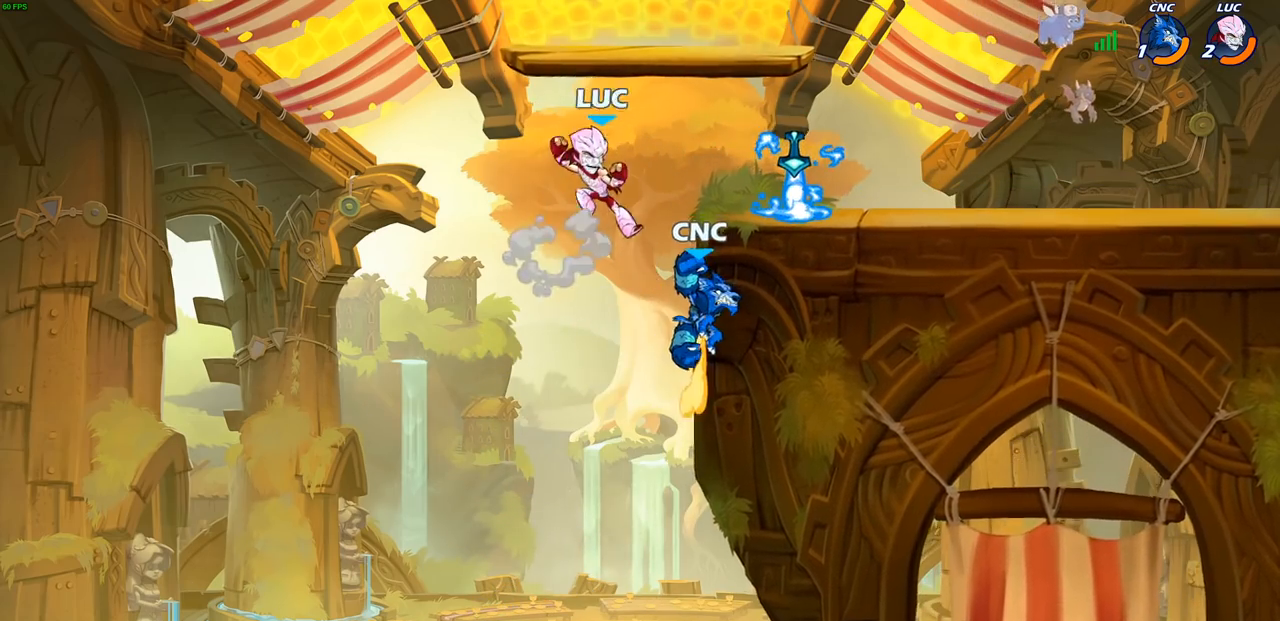
{"buttons": [], "left_stick": "up-left", "right_stick": "center", "events": [[433, "left_stick", "up-left"]]}
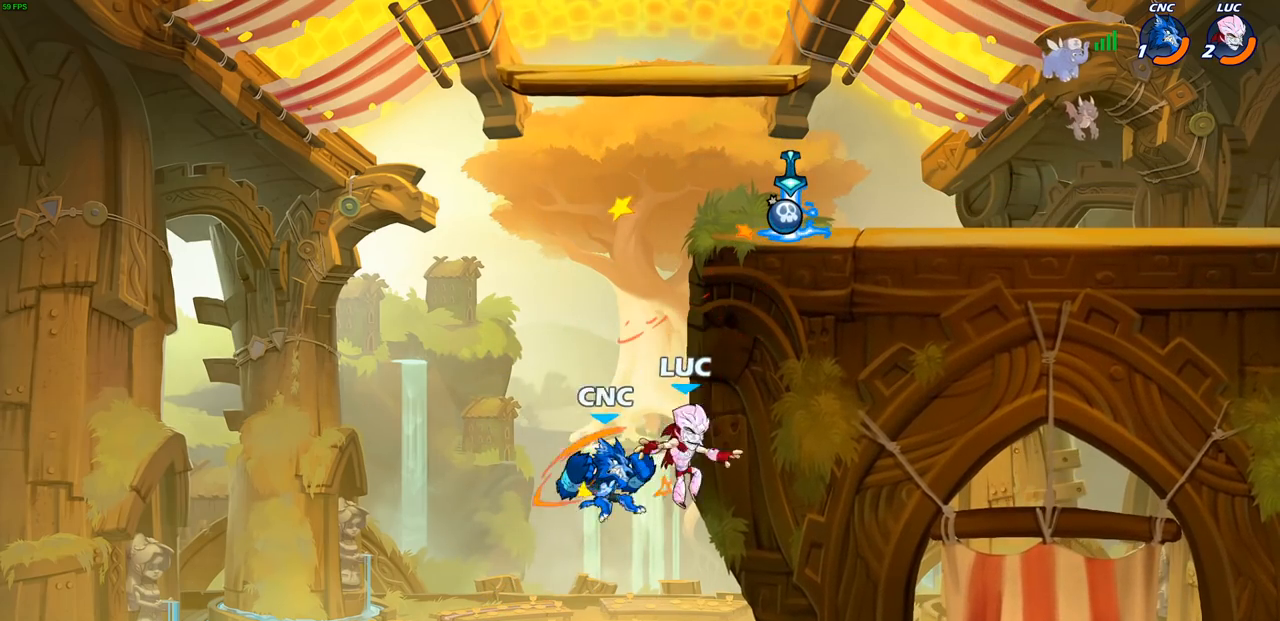
{"buttons": [], "left_stick": "center", "right_stick": "center", "events": [[100, "CROSS", "down"], [250, "CROSS", "up"], [267, "left_stick", "down-left"], [283, "SQUARE", "down"], [317, "right_stick", "down-left"], [367, "SQUARE", "up"], [367, "right_stick", "center"], [383, "left_stick", "center"]]}
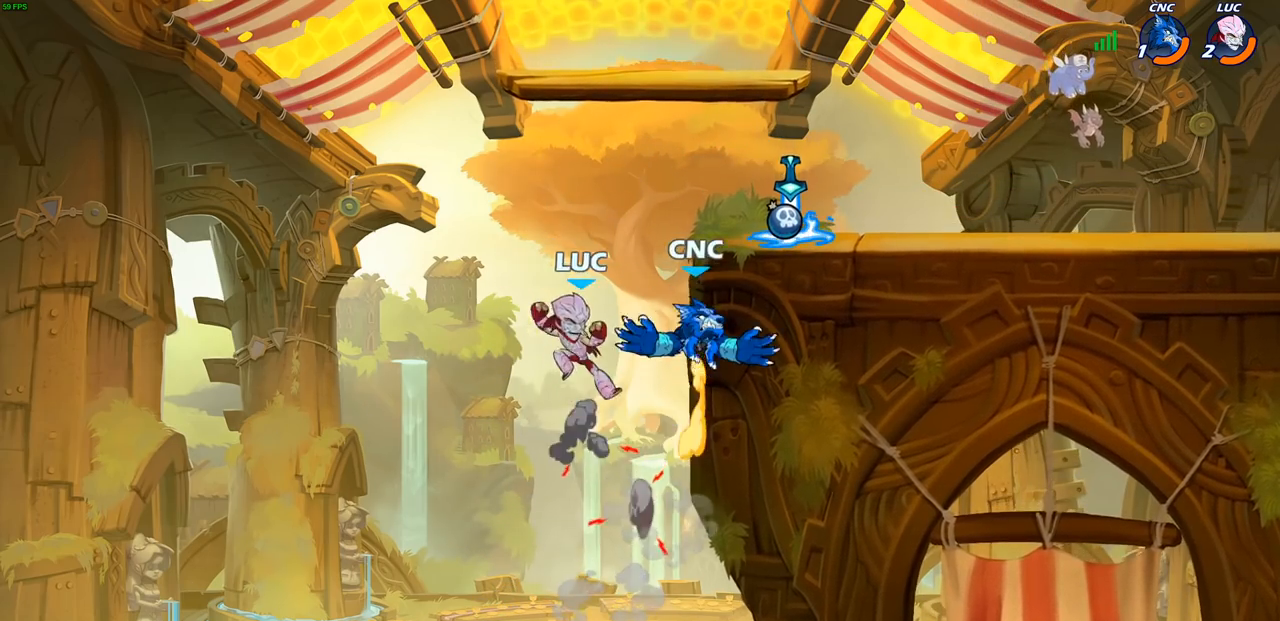
{"buttons": ["CROSS"], "left_stick": "up-left", "right_stick": "center", "events": [[383, "left_stick", "up-left"], [483, "CROSS", "down"]]}
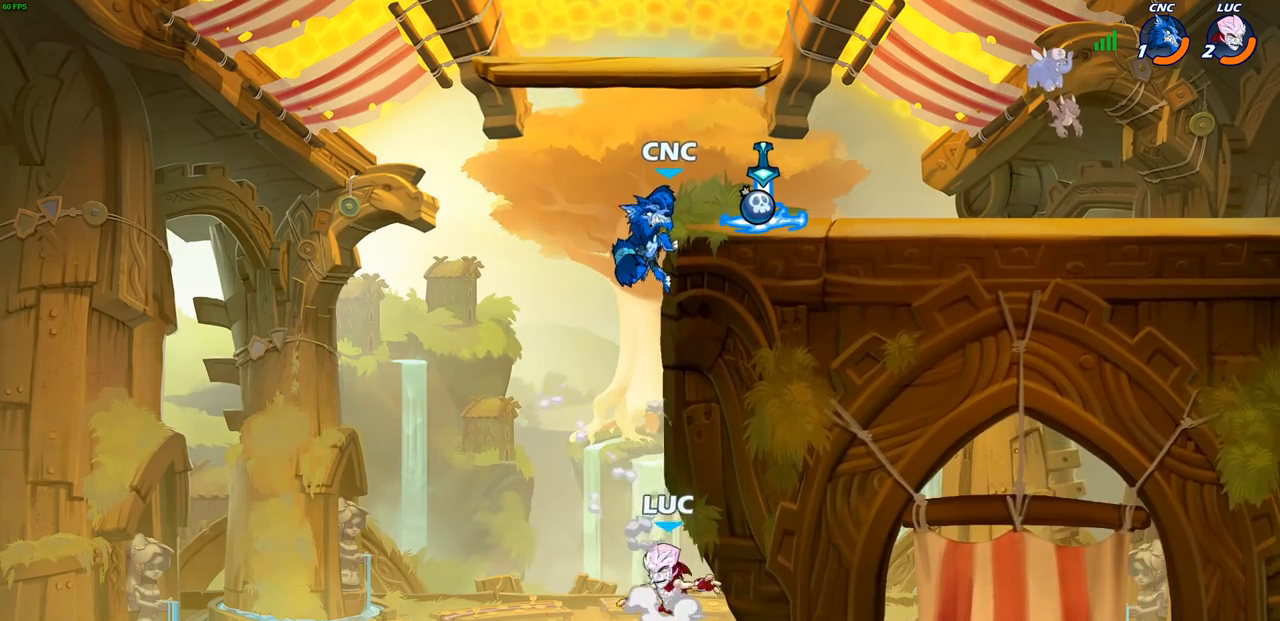
{"buttons": [], "left_stick": "up-right", "right_stick": "center", "events": [[83, "CIRCLE", "down"], [100, "CROSS", "up"], [100, "left_stick", "up-right"], [217, "CIRCLE", "up"], [283, "left_stick", "up"], [383, "left_stick", "up-right"]]}
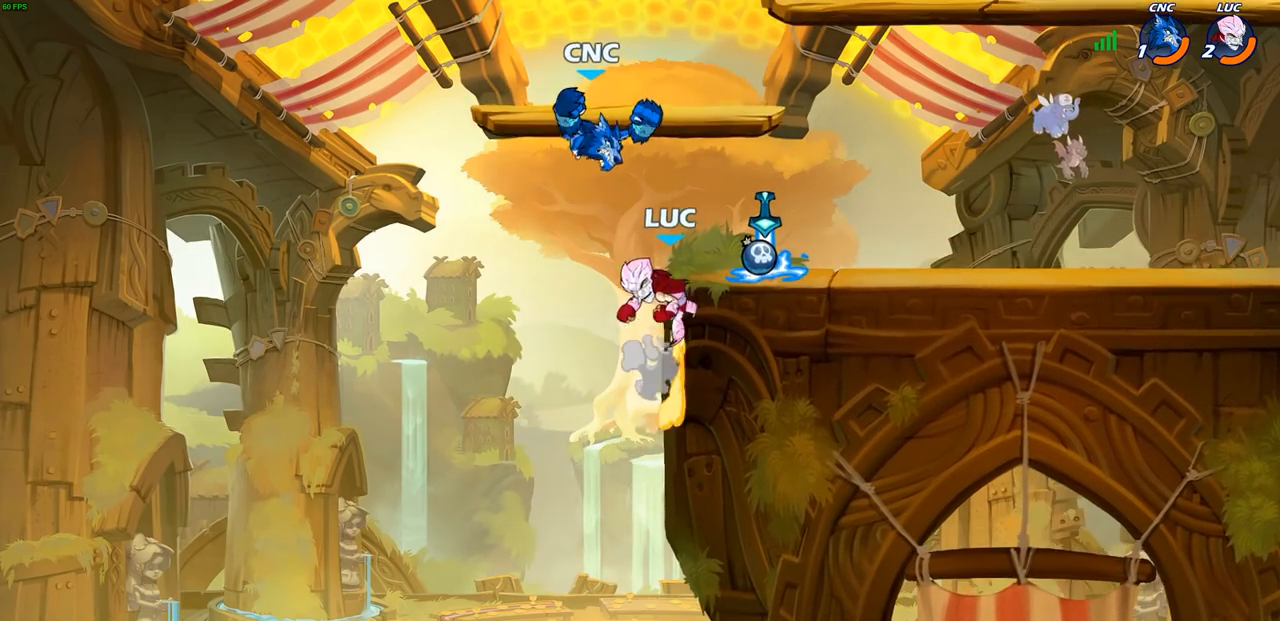
{"buttons": [], "left_stick": "center", "right_stick": "center", "events": [[383, "left_stick", "center"]]}
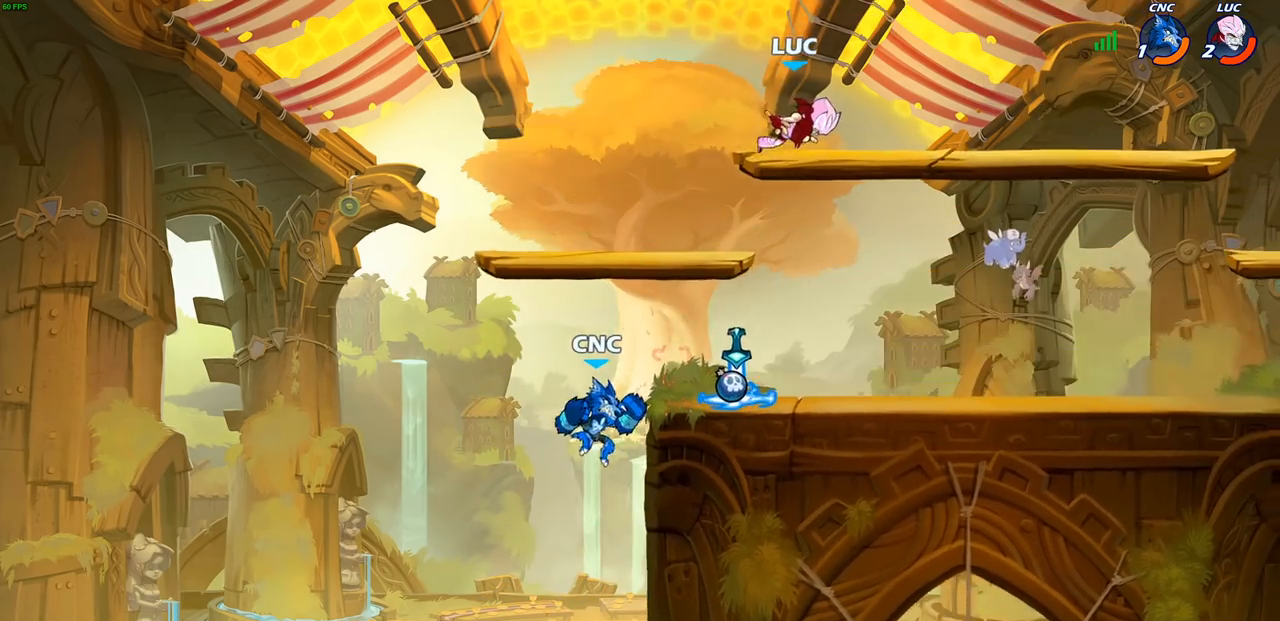
{"buttons": [], "left_stick": "down-left", "right_stick": "center", "events": [[133, "left_stick", "left"], [250, "left_stick", "down-left"]]}
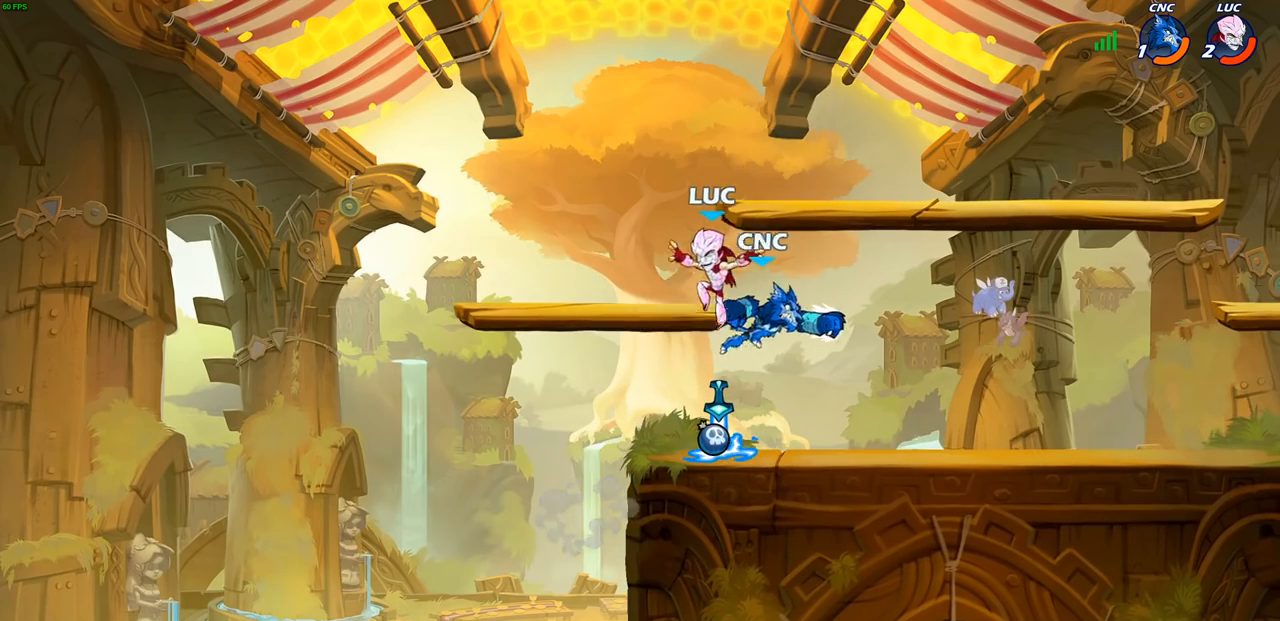
{"buttons": [], "left_stick": "right", "right_stick": "center", "events": [[117, "left_stick", "down-right"], [167, "left_stick", "right"], [233, "R1", "down"], [317, "R1", "up"], [367, "R2", "down"], [400, "CIRCLE", "down"], [483, "CIRCLE", "up"], [483, "R2", "up"]]}
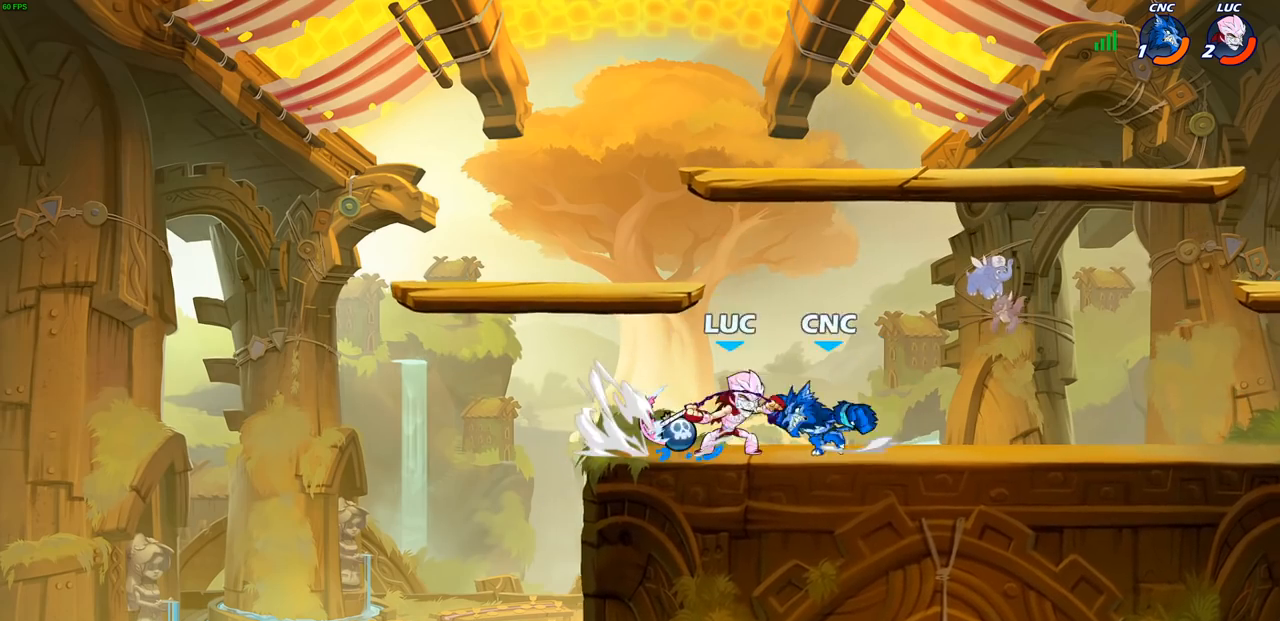
{"buttons": [], "left_stick": "center", "right_stick": "center", "events": [[33, "left_stick", "center"]]}
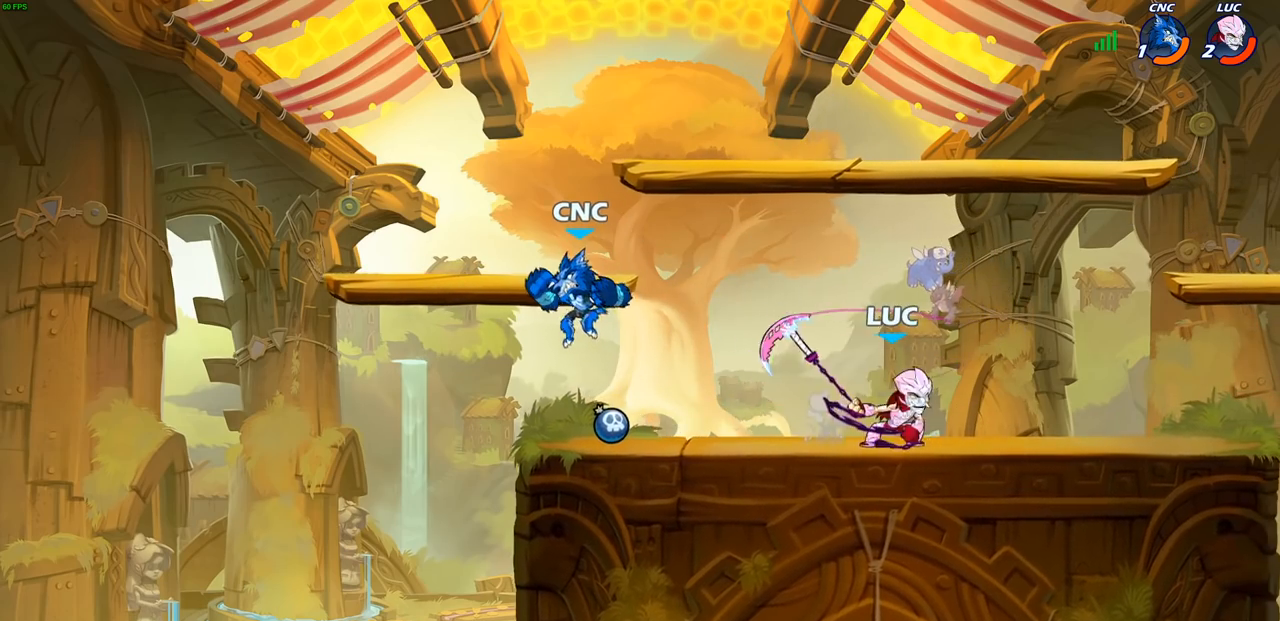
{"buttons": ["CROSS"], "left_stick": "up-right", "right_stick": "center", "events": [[367, "left_stick", "right"], [467, "left_stick", "up-right"], [500, "CROSS", "down"]]}
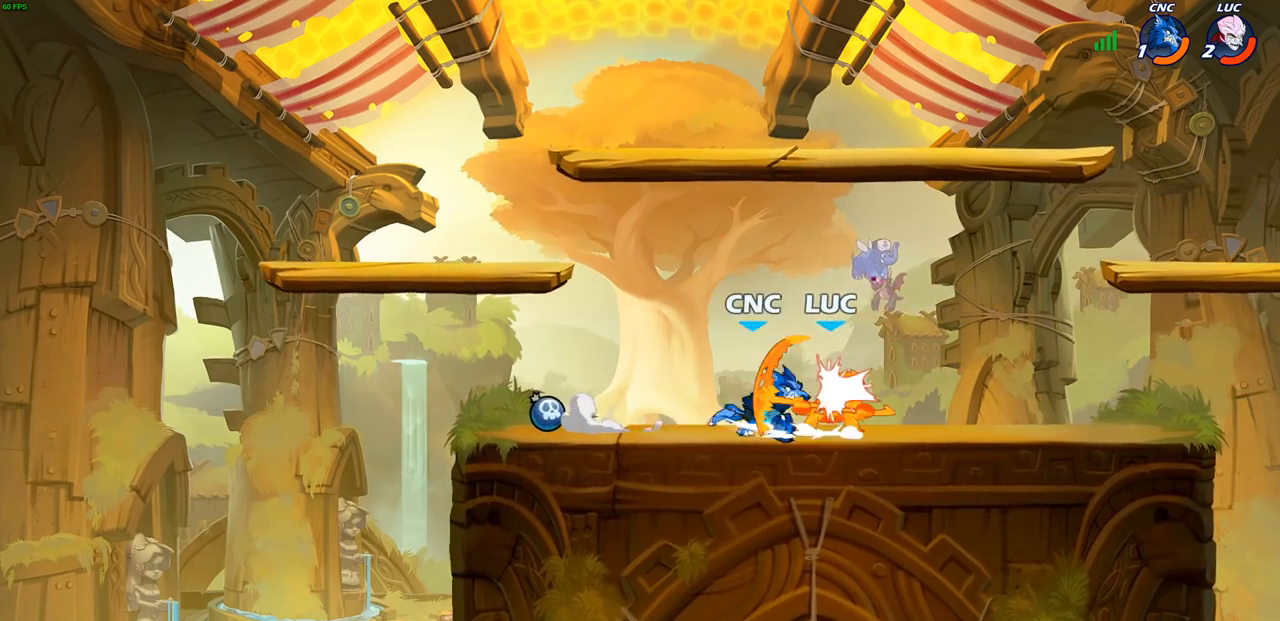
{"buttons": ["R1", "R2"], "left_stick": "down-left", "right_stick": "center", "events": [[67, "R1", "down"], [67, "R2", "down"], [133, "CROSS", "up"], [250, "R1", "up"], [250, "R2", "up"], [283, "left_stick", "center"], [350, "left_stick", "left"], [450, "left_stick", "down-left"], [467, "R1", "down"], [467, "R2", "down"]]}
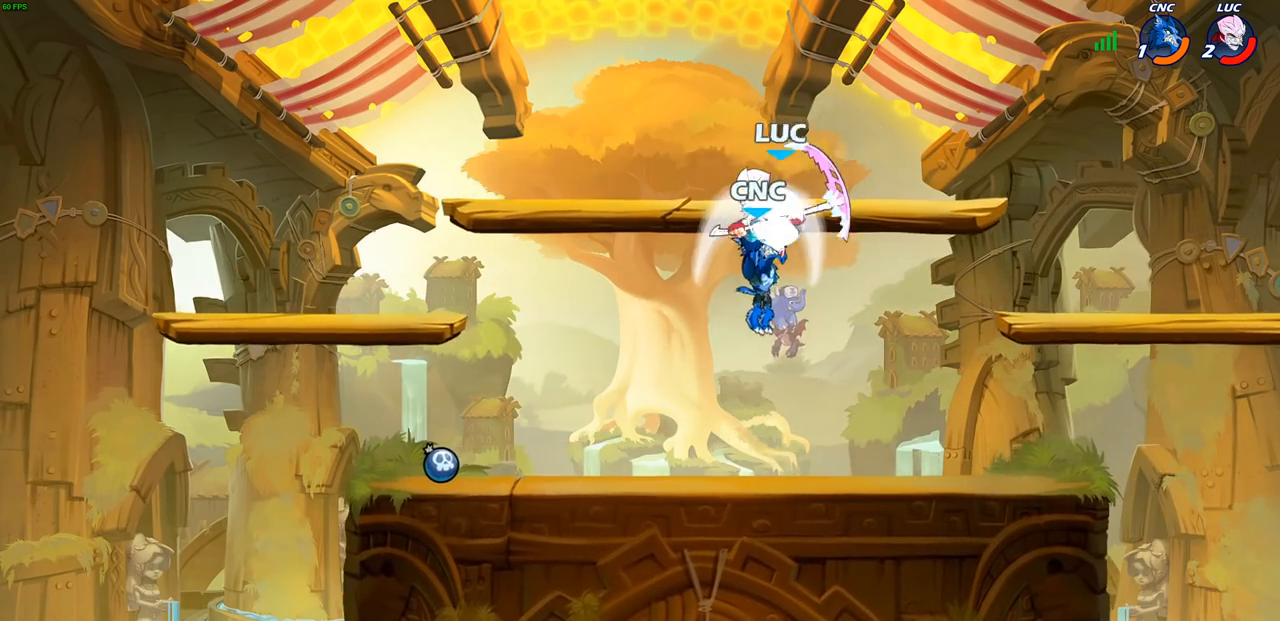
{"buttons": [], "left_stick": "left", "right_stick": "center", "events": [[167, "left_stick", "right"], [217, "R1", "up"], [217, "R2", "up"], [267, "left_stick", "up"], [283, "SQUARE", "down"], [350, "left_stick", "left"], [367, "SQUARE", "up"]]}
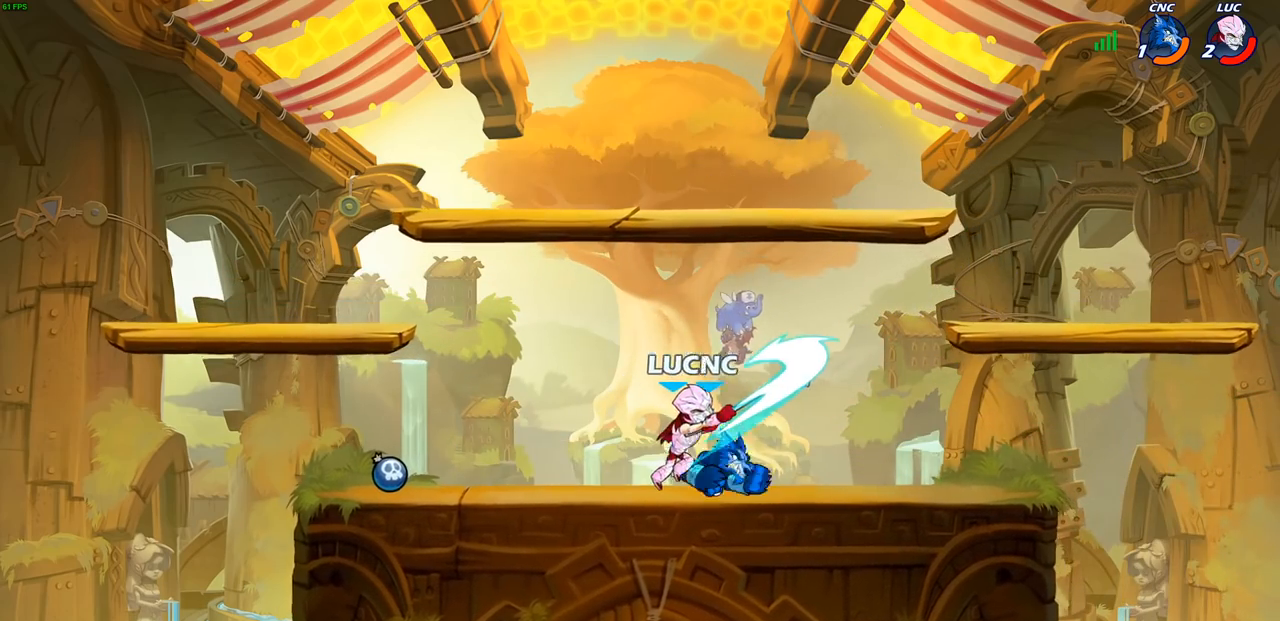
{"buttons": [], "left_stick": "left", "right_stick": "center", "events": []}
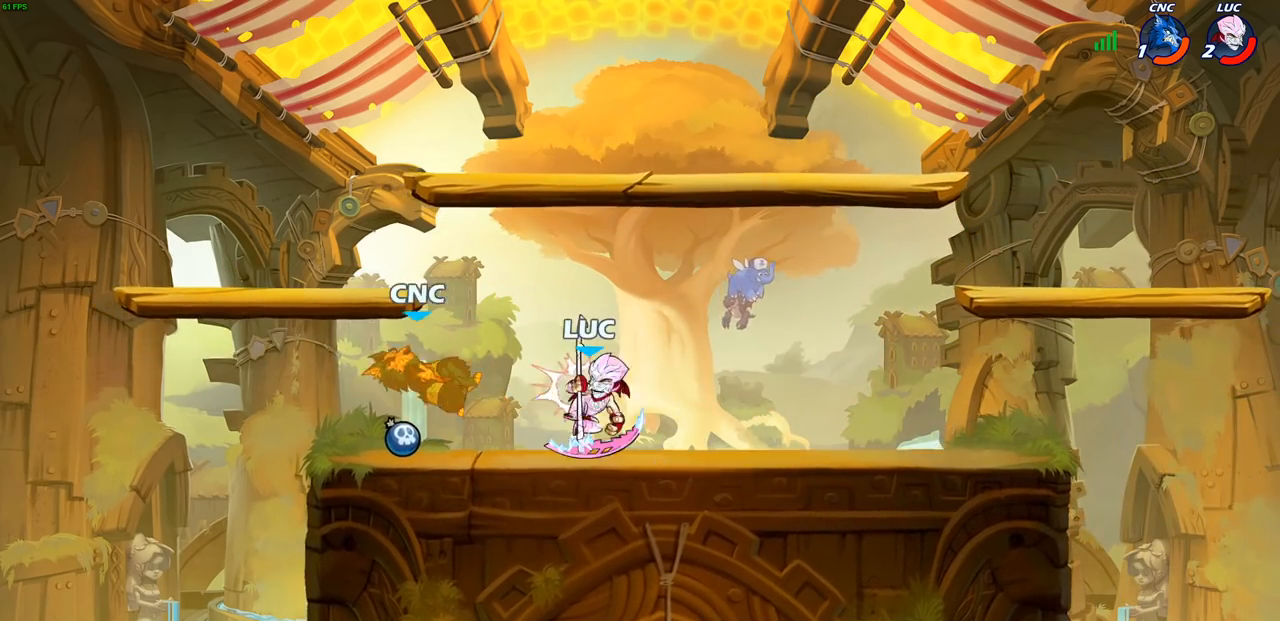
{"buttons": [], "left_stick": "left", "right_stick": "center", "events": [[100, "left_stick", "down-left"], [117, "R1", "down"], [117, "R2", "down"], [150, "SQUARE", "down"], [217, "R1", "up"], [217, "R2", "up"], [217, "SQUARE", "up"], [250, "left_stick", "left"]]}
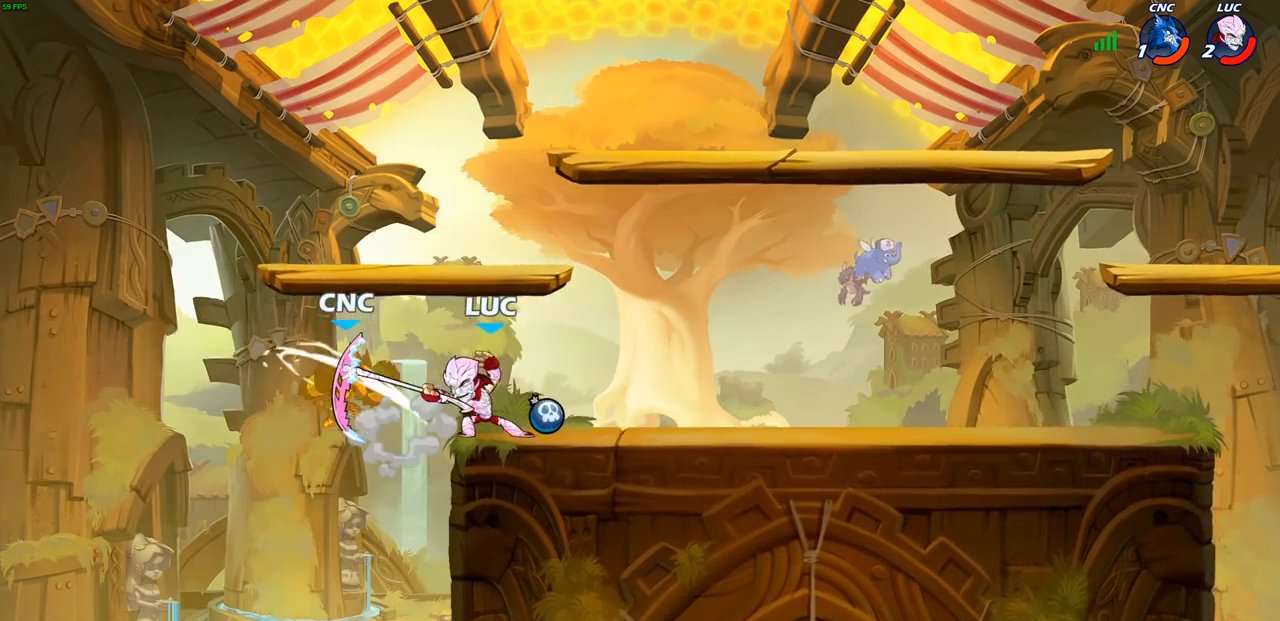
{"buttons": ["R2"], "left_stick": "left", "right_stick": "center", "events": [[417, "R2", "down"]]}
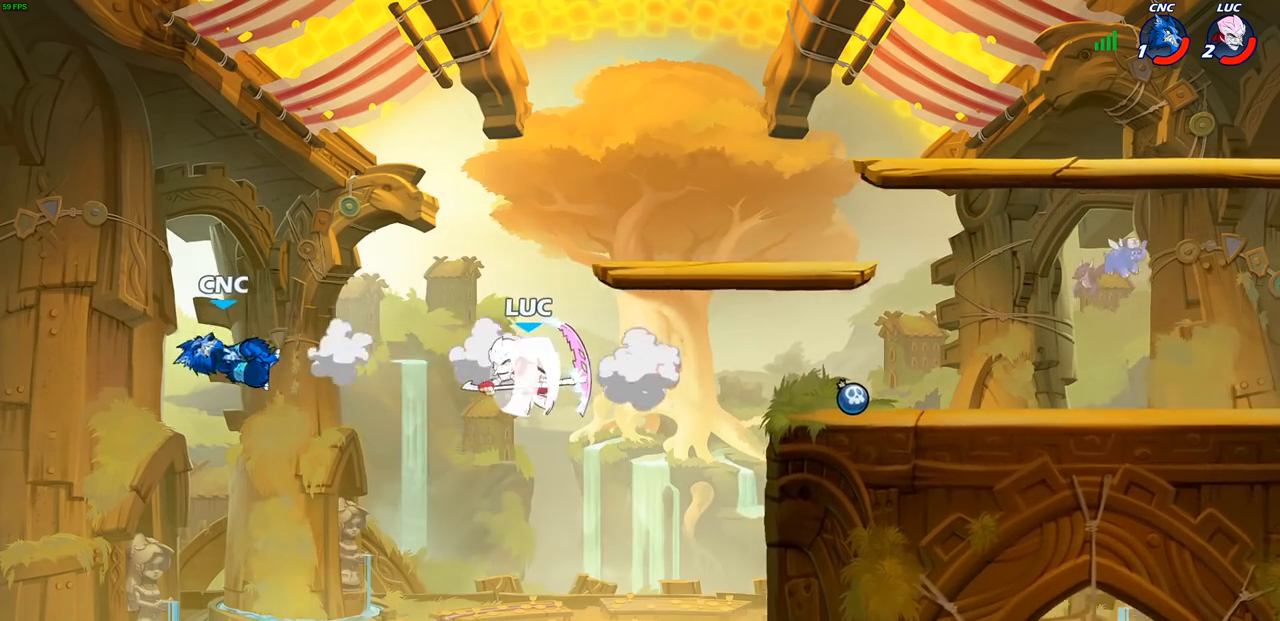
{"buttons": [], "left_stick": "left", "right_stick": "center", "events": [[83, "R2", "up"], [283, "left_stick", "down-left"], [350, "SQUARE", "down"], [433, "SQUARE", "up"], [483, "left_stick", "left"]]}
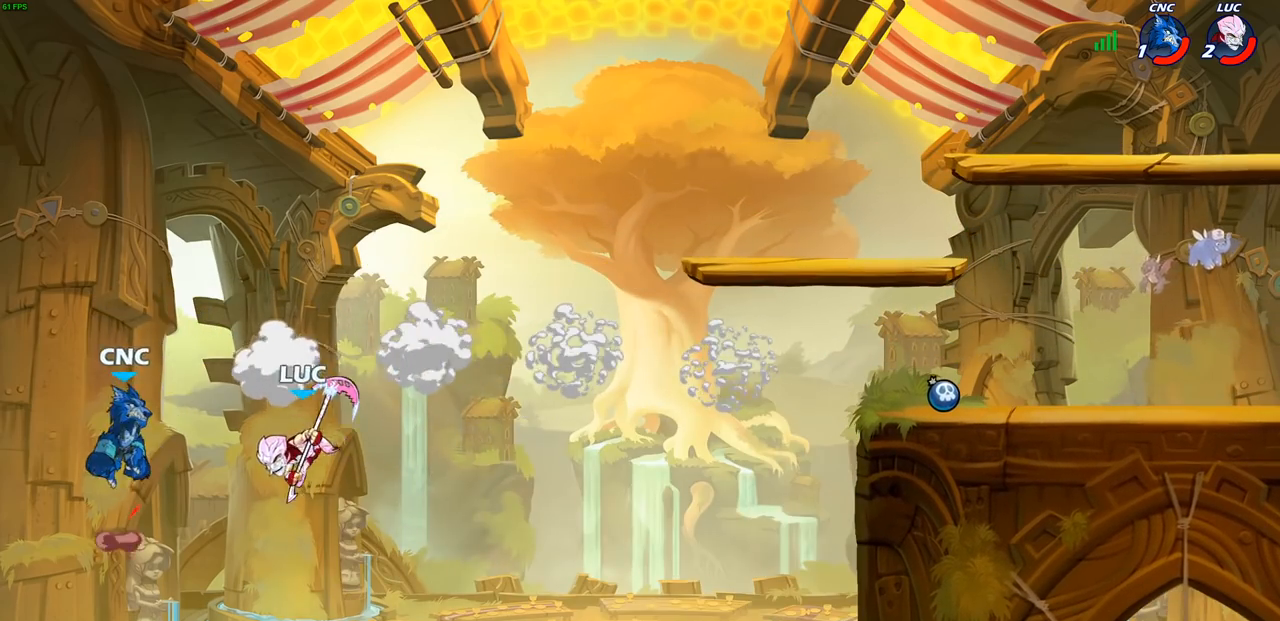
{"buttons": [], "left_stick": "right", "right_stick": "center", "events": [[250, "left_stick", "right"]]}
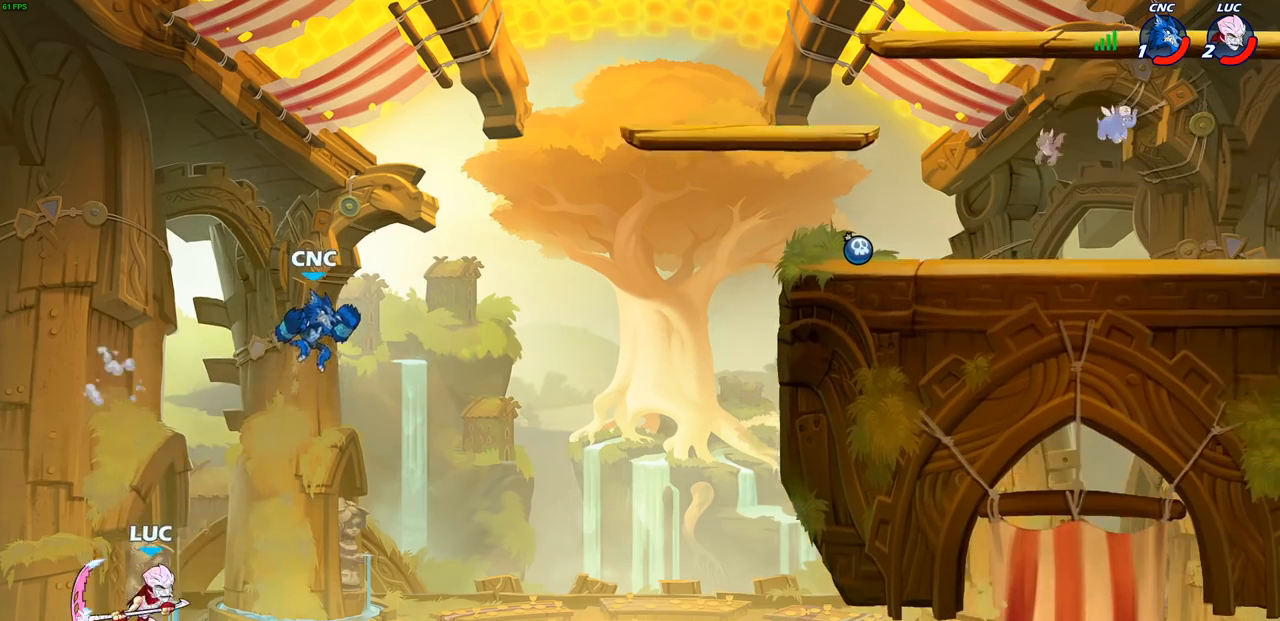
{"buttons": [], "left_stick": "right", "right_stick": "center", "events": [[17, "CIRCLE", "down"], [183, "CIRCLE", "up"]]}
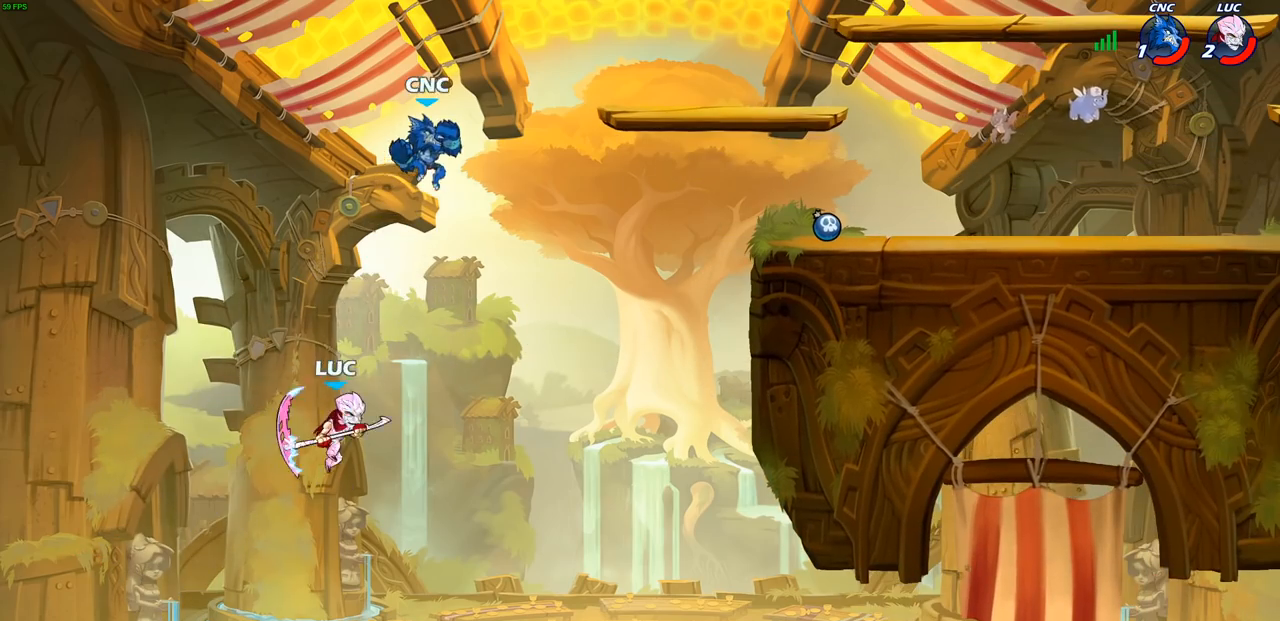
{"buttons": [], "left_stick": "up-left", "right_stick": "center", "events": [[117, "left_stick", "up-right"], [150, "CROSS", "down"], [200, "SQUARE", "down"], [267, "CROSS", "up"], [283, "left_stick", "up-left"], [300, "SQUARE", "up"]]}
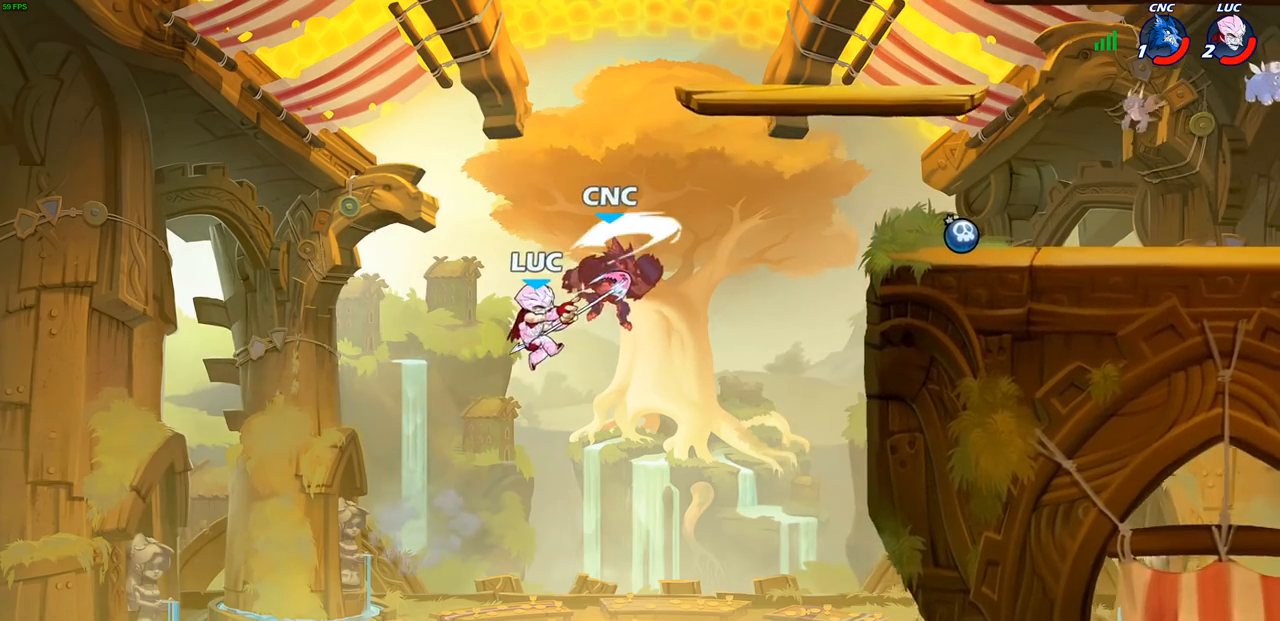
{"buttons": [], "left_stick": "up-right", "right_stick": "center", "events": [[250, "left_stick", "up-right"]]}